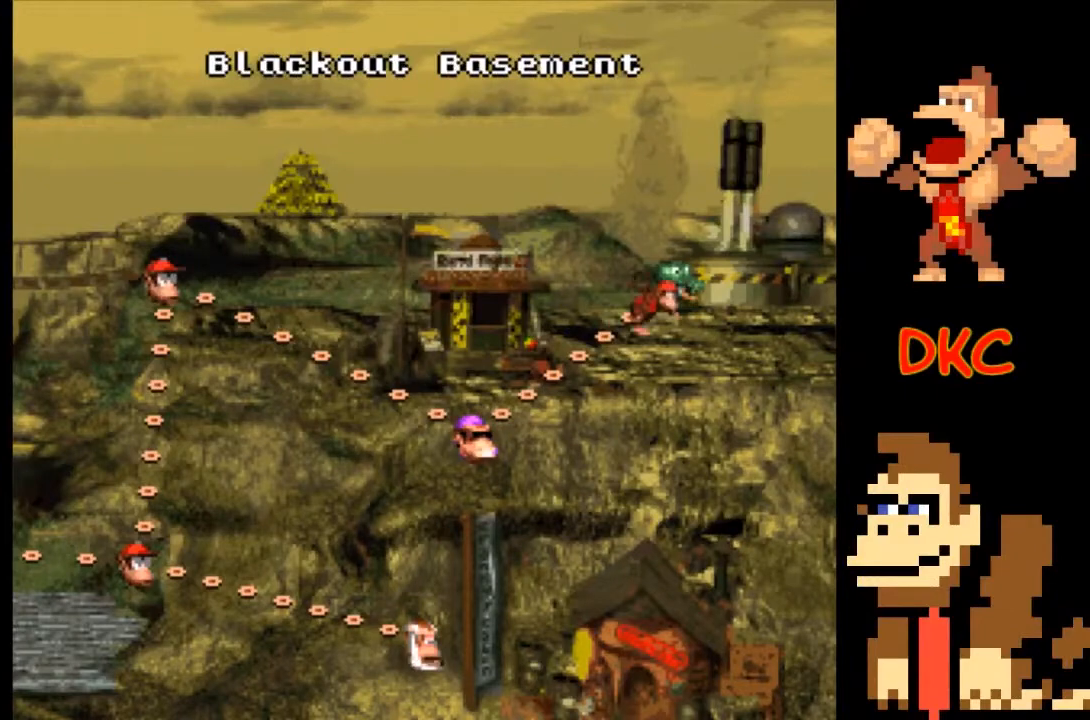
Gameplay with a controller (Xbox layout); each line is a JSON object with the inputs held at the frame after it. "events" lists button and stick changes between this image and that frame as [ms after this image, input, new state], when the widget could be followed in between. Not read: L3 R3.
{"buttons": ["A"], "left_stick": "center", "right_stick": "center", "events": [[367, "A", "down"]]}
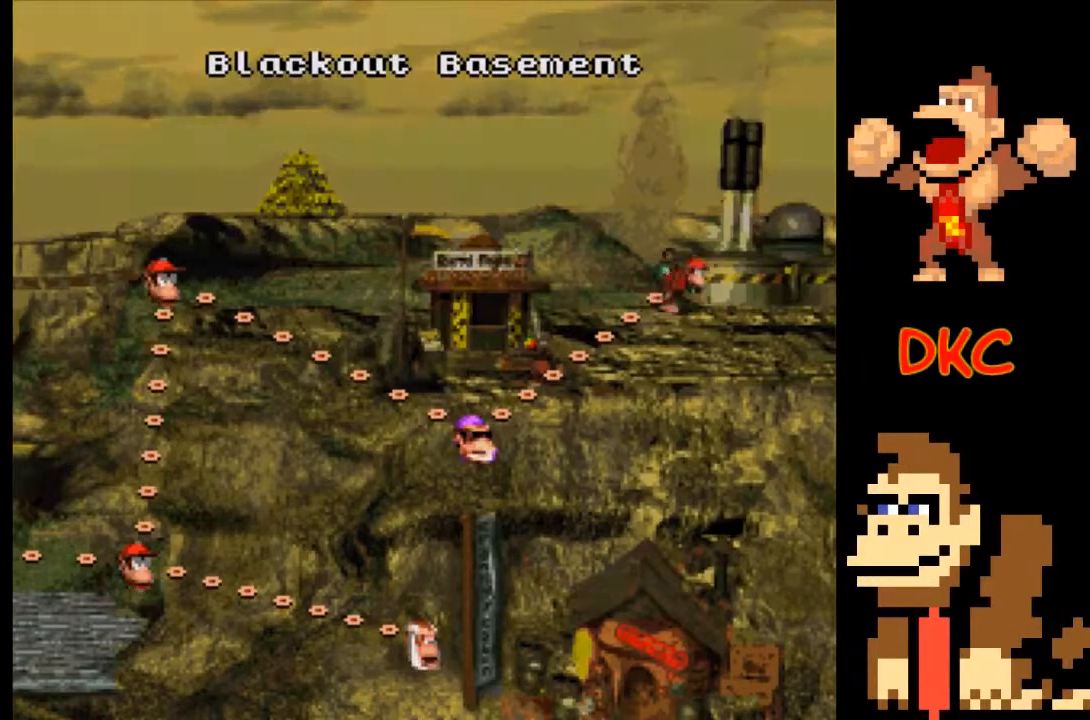
{"buttons": [], "left_stick": "center", "right_stick": "center", "events": [[33, "A", "up"]]}
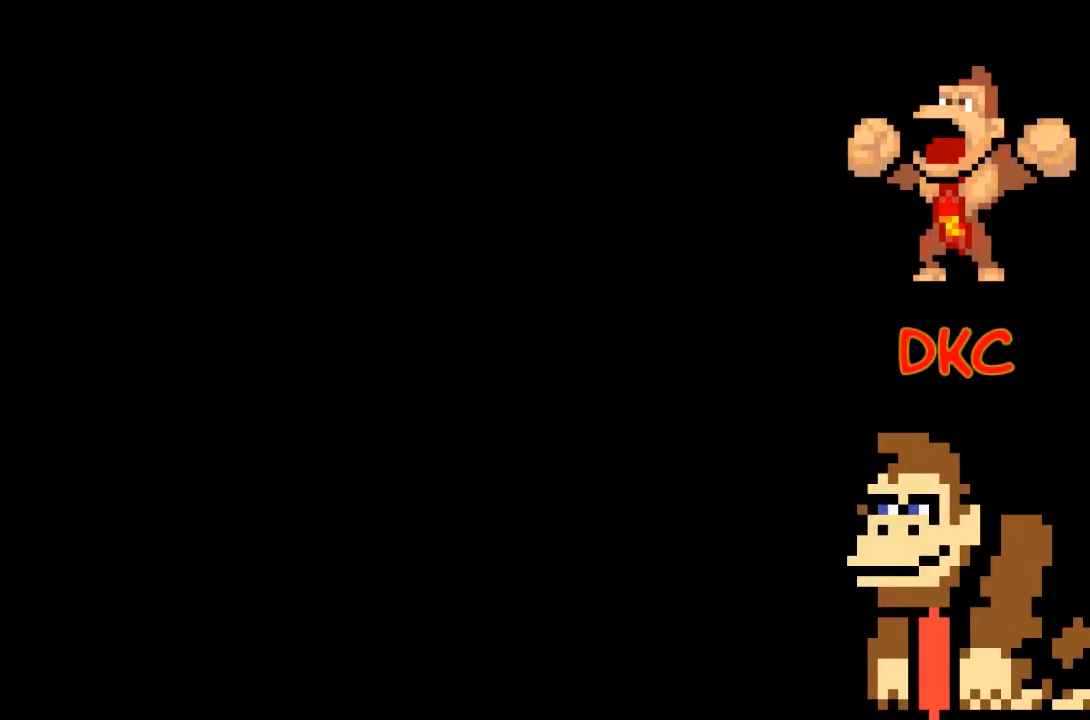
{"buttons": [], "left_stick": "center", "right_stick": "center", "events": []}
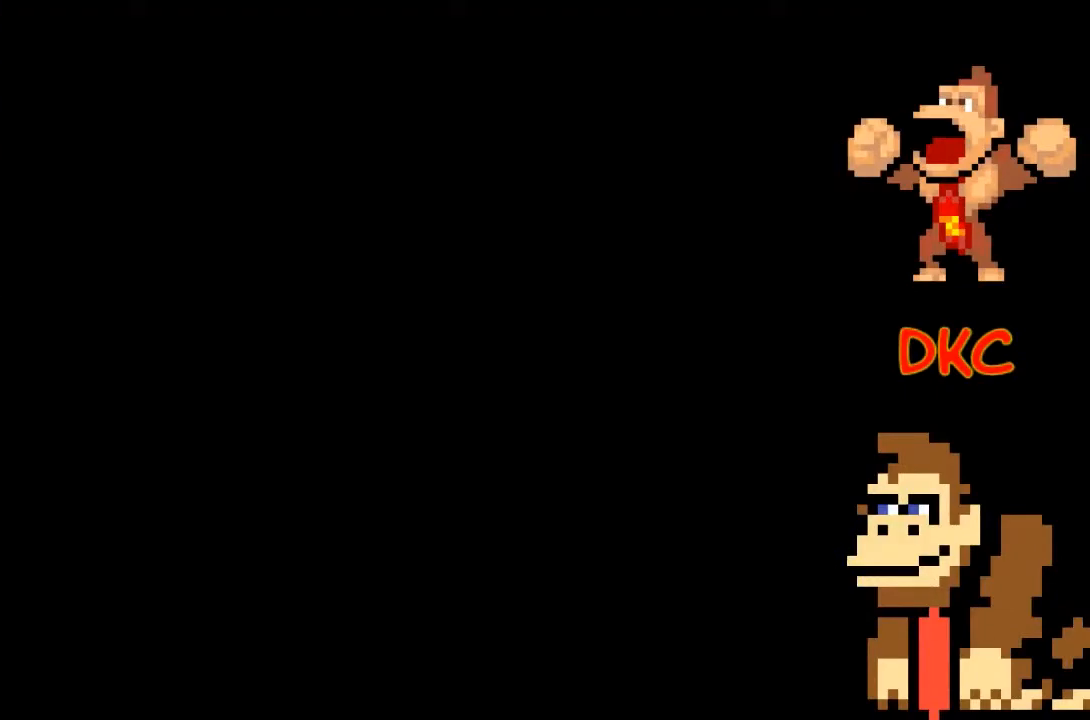
{"buttons": [], "left_stick": "center", "right_stick": "center", "events": []}
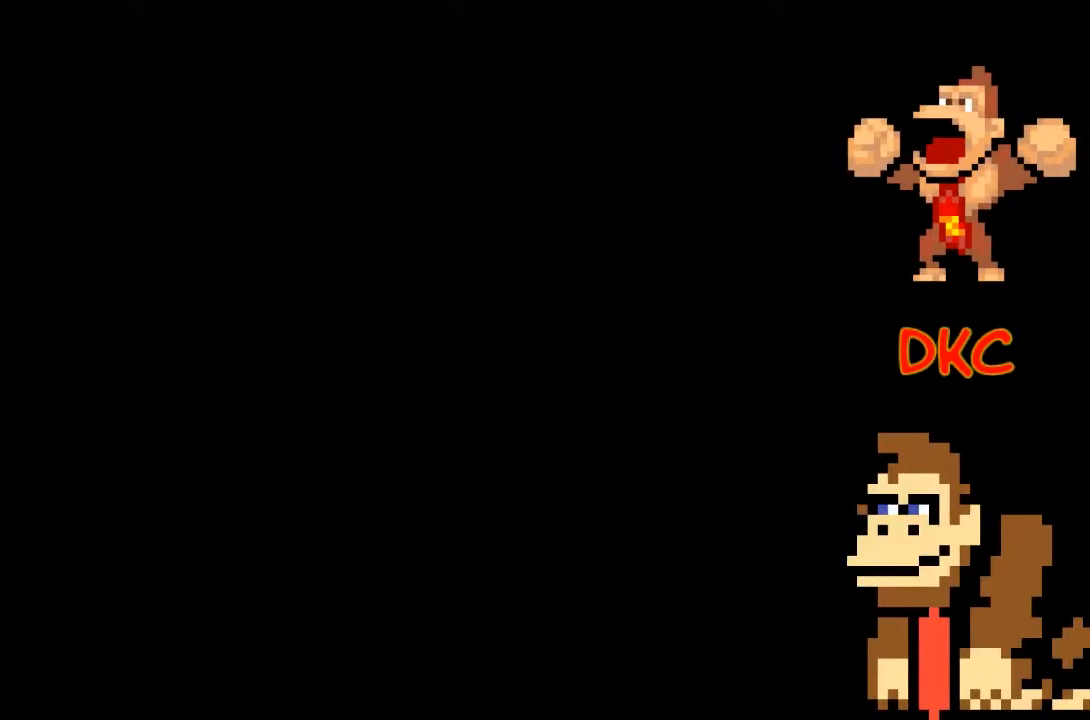
{"buttons": [], "left_stick": "center", "right_stick": "center", "events": []}
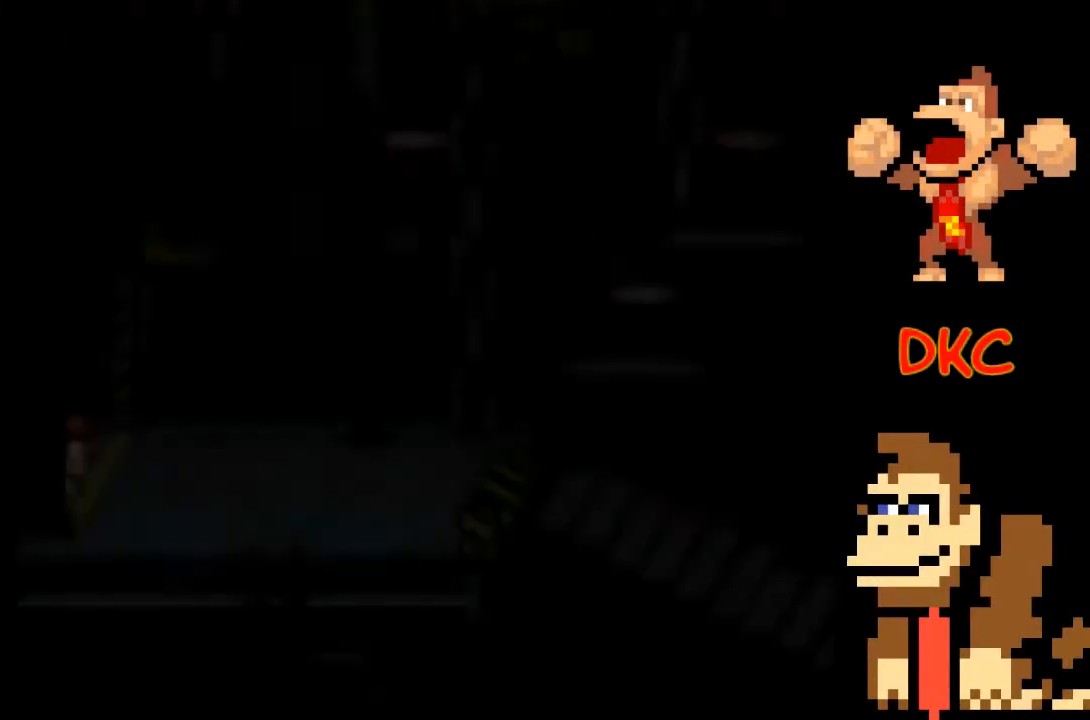
{"buttons": [], "left_stick": "center", "right_stick": "center", "events": []}
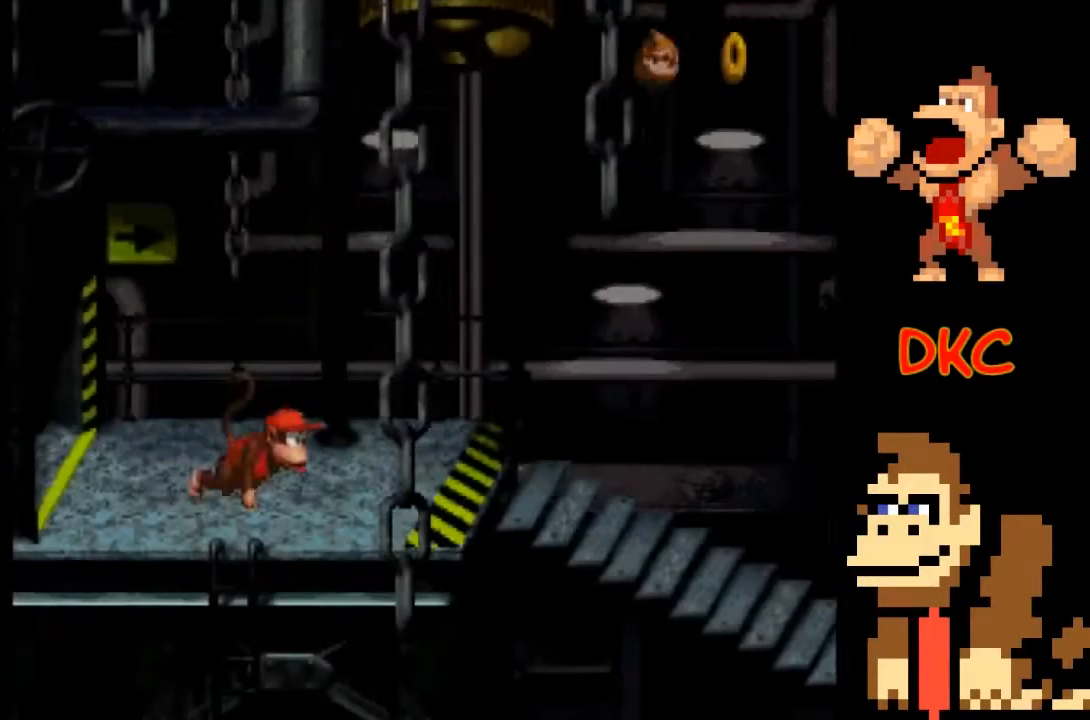
{"buttons": [], "left_stick": "center", "right_stick": "center", "events": []}
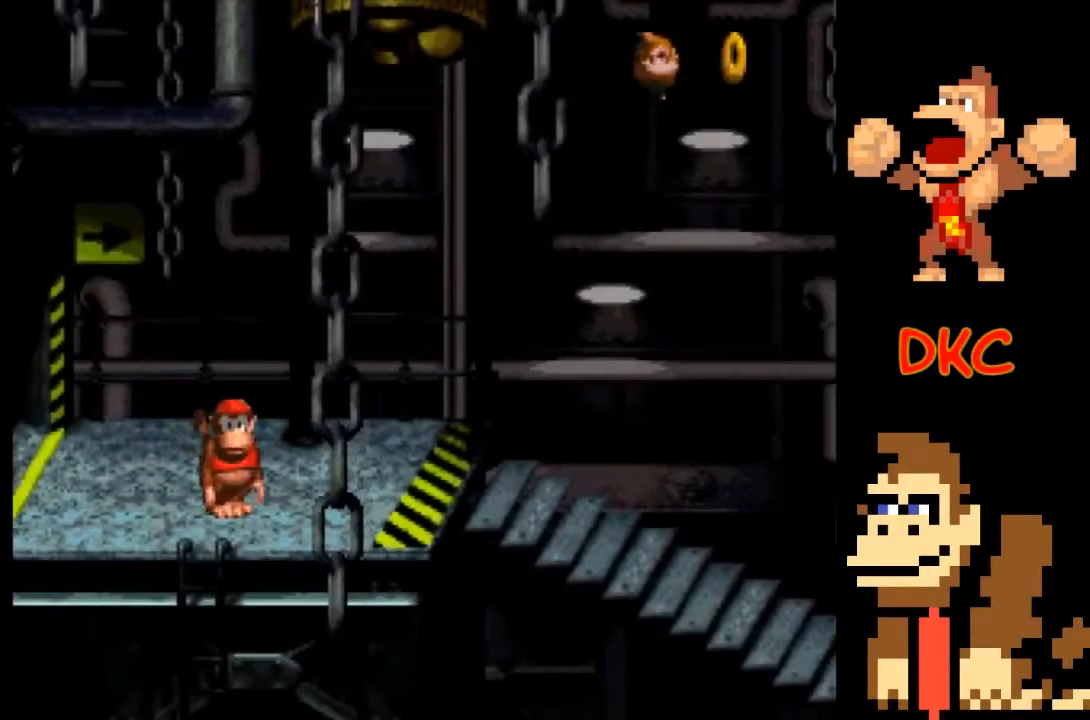
{"buttons": ["X"], "left_stick": "center", "right_stick": "center", "events": [[67, "left_stick", "right"], [200, "X", "down"], [467, "left_stick", "center"]]}
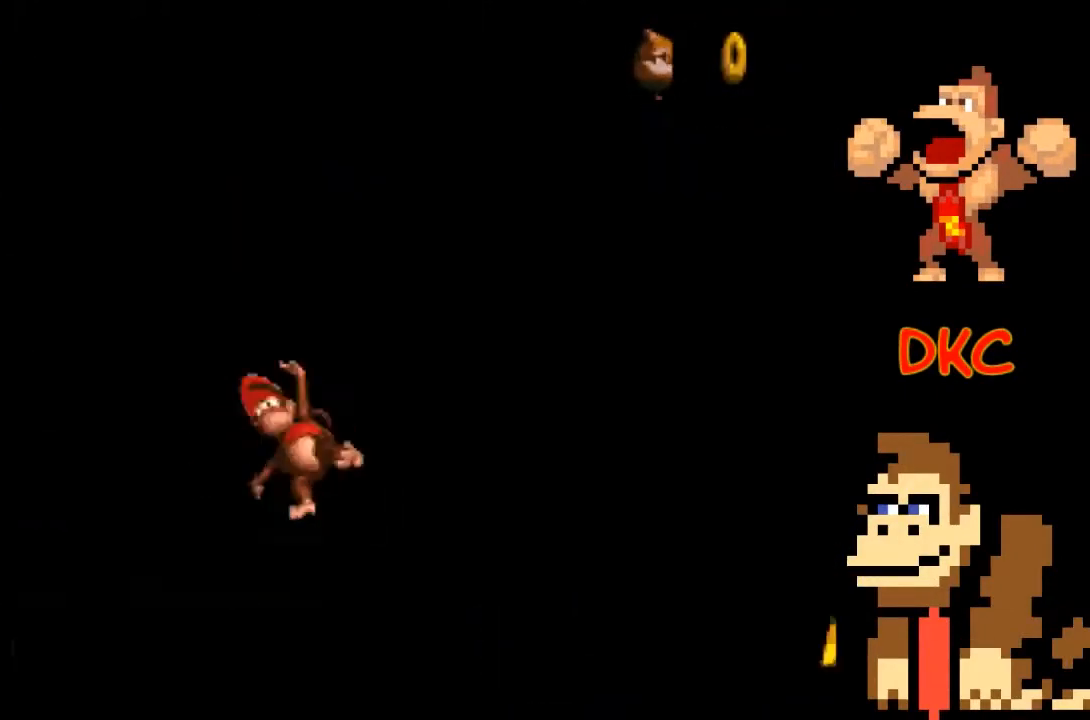
{"buttons": ["X"], "left_stick": "center", "right_stick": "center", "events": [[267, "left_stick", "left"], [400, "left_stick", "center"]]}
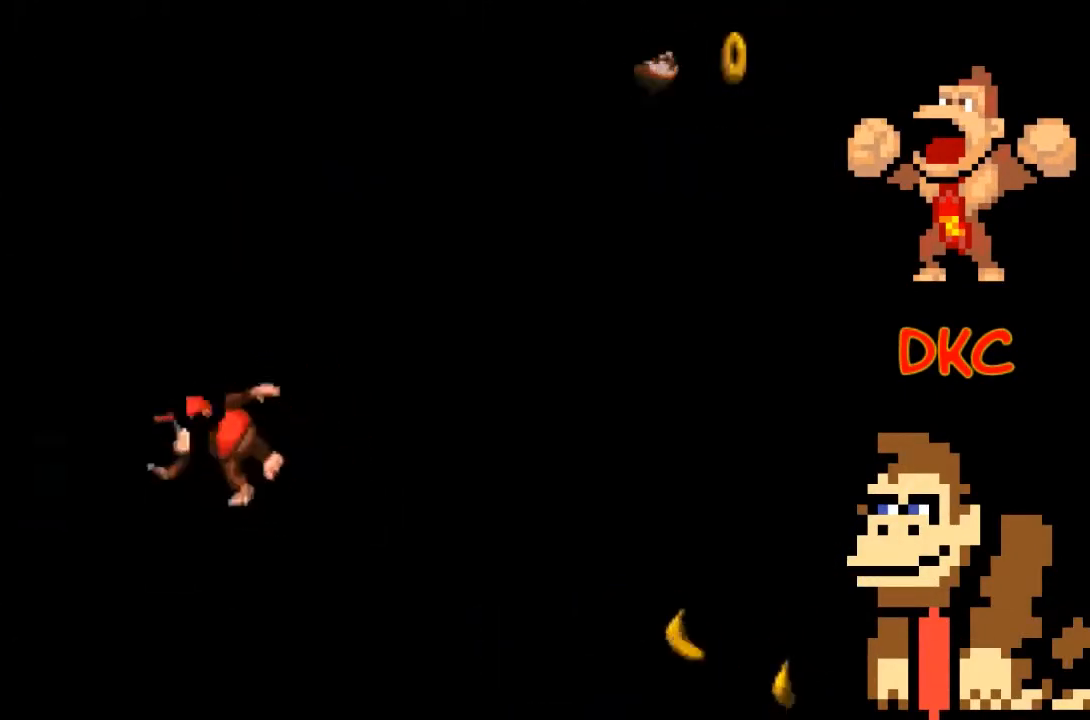
{"buttons": ["X"], "left_stick": "right", "right_stick": "center", "events": [[400, "left_stick", "right"]]}
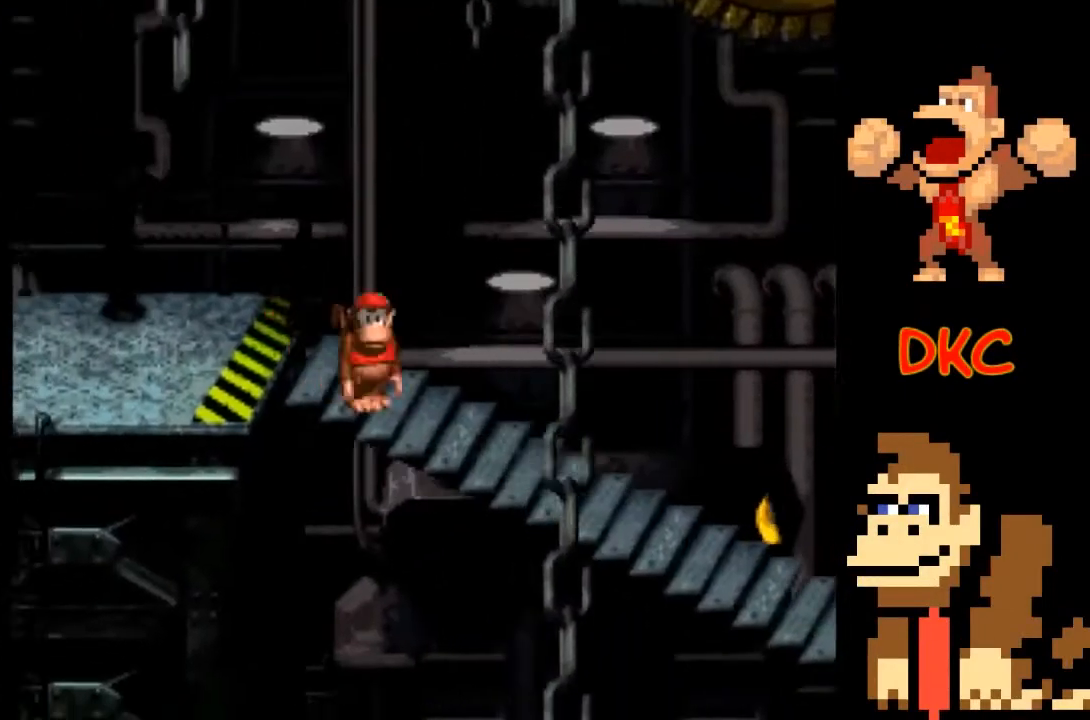
{"buttons": ["X"], "left_stick": "right", "right_stick": "center", "events": []}
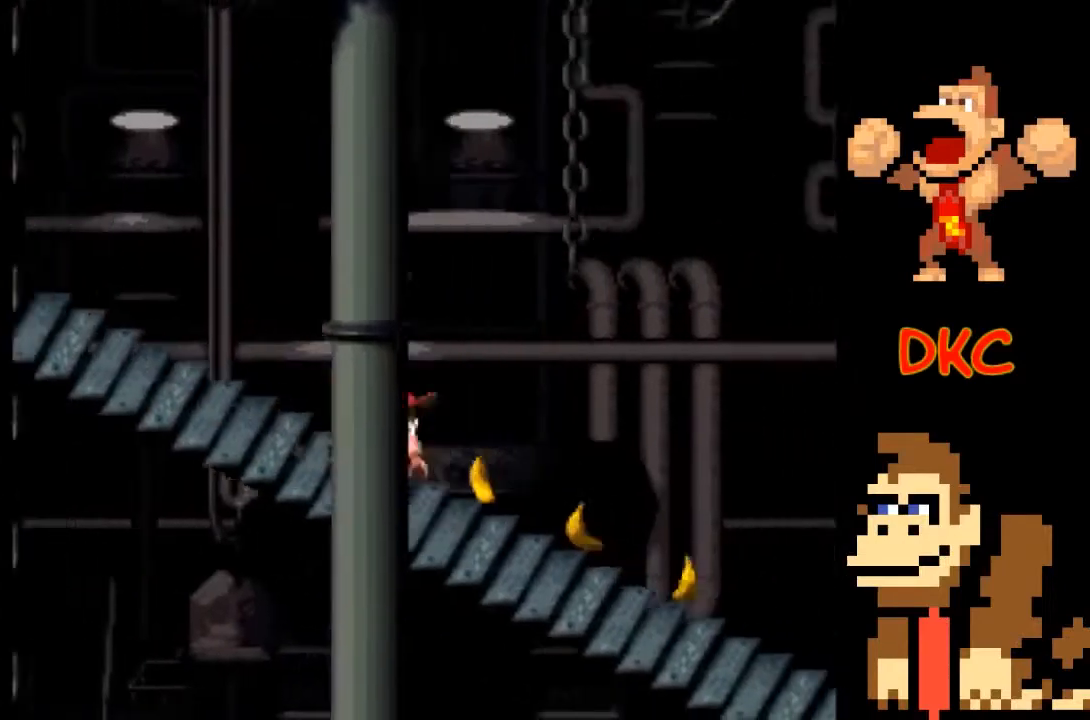
{"buttons": [], "left_stick": "center", "right_stick": "center", "events": [[67, "X", "up"], [133, "left_stick", "center"]]}
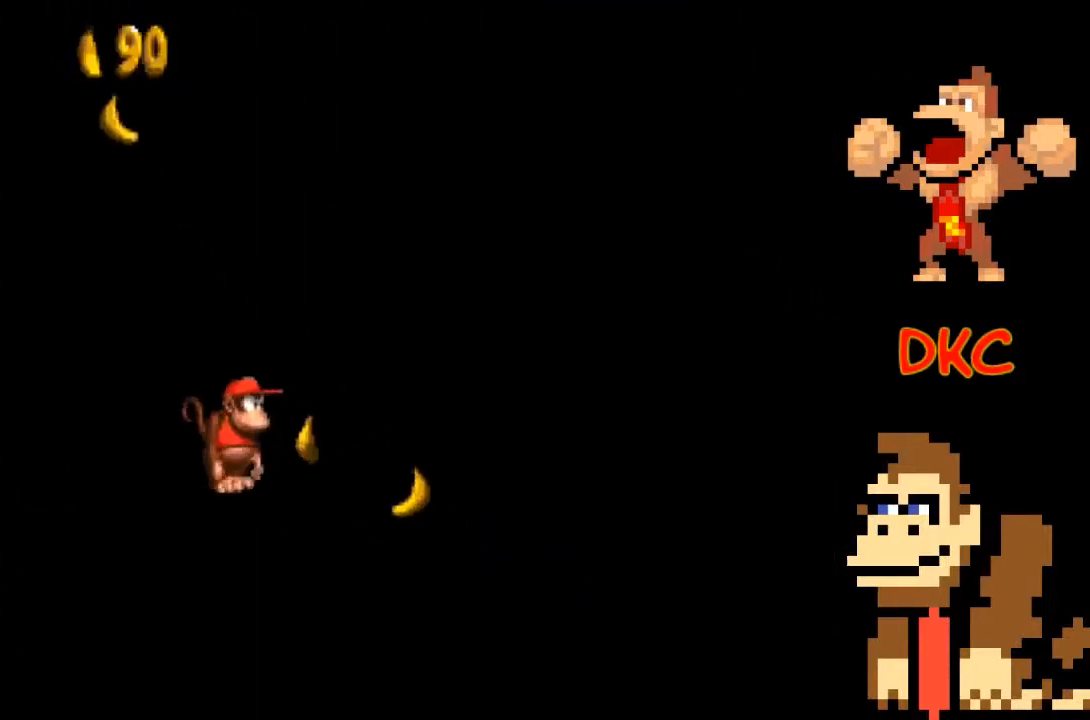
{"buttons": [], "left_stick": "right", "right_stick": "center", "events": [[400, "left_stick", "right"]]}
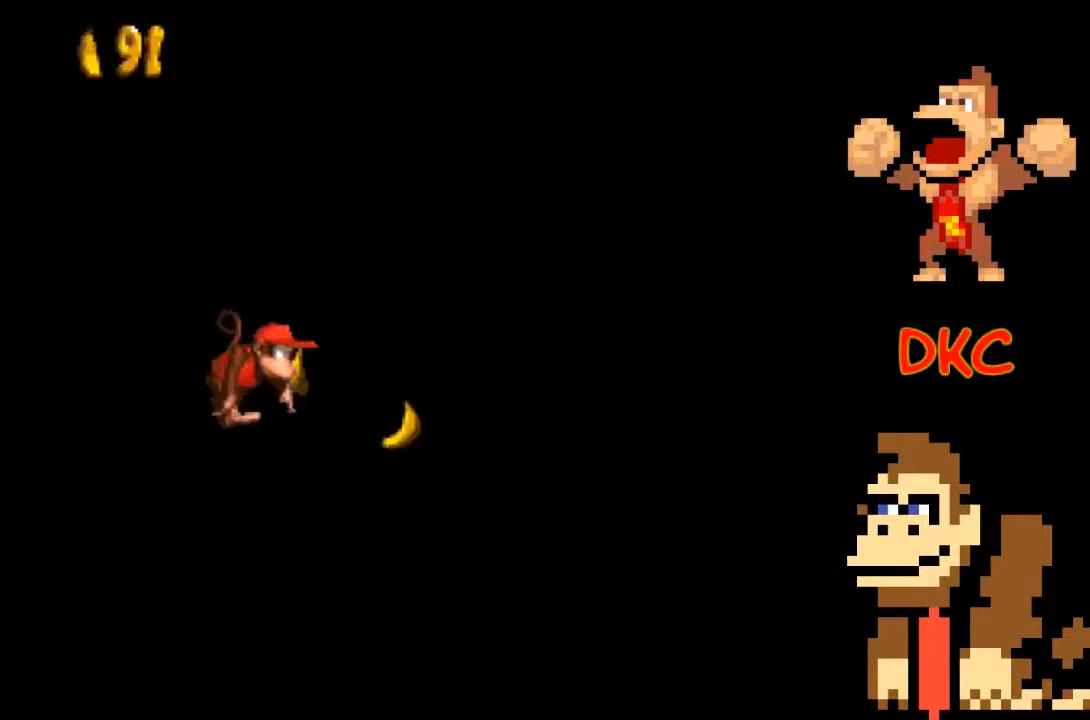
{"buttons": [], "left_stick": "center", "right_stick": "center", "events": [[433, "left_stick", "center"]]}
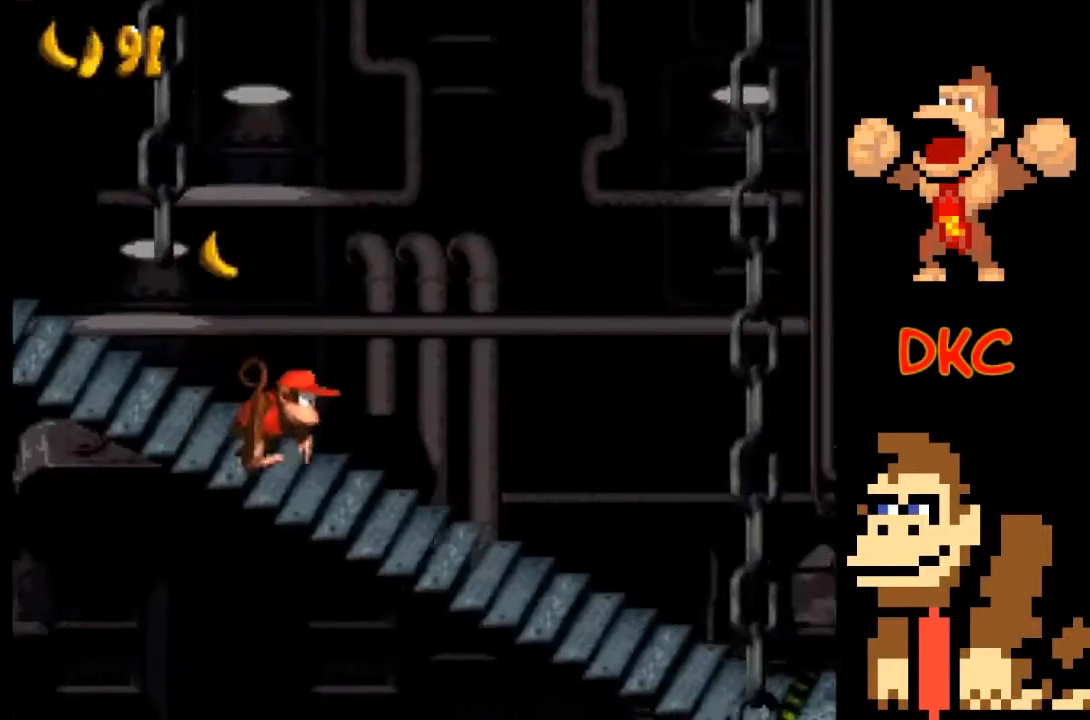
{"buttons": [], "left_stick": "right", "right_stick": "center", "events": [[233, "left_stick", "right"]]}
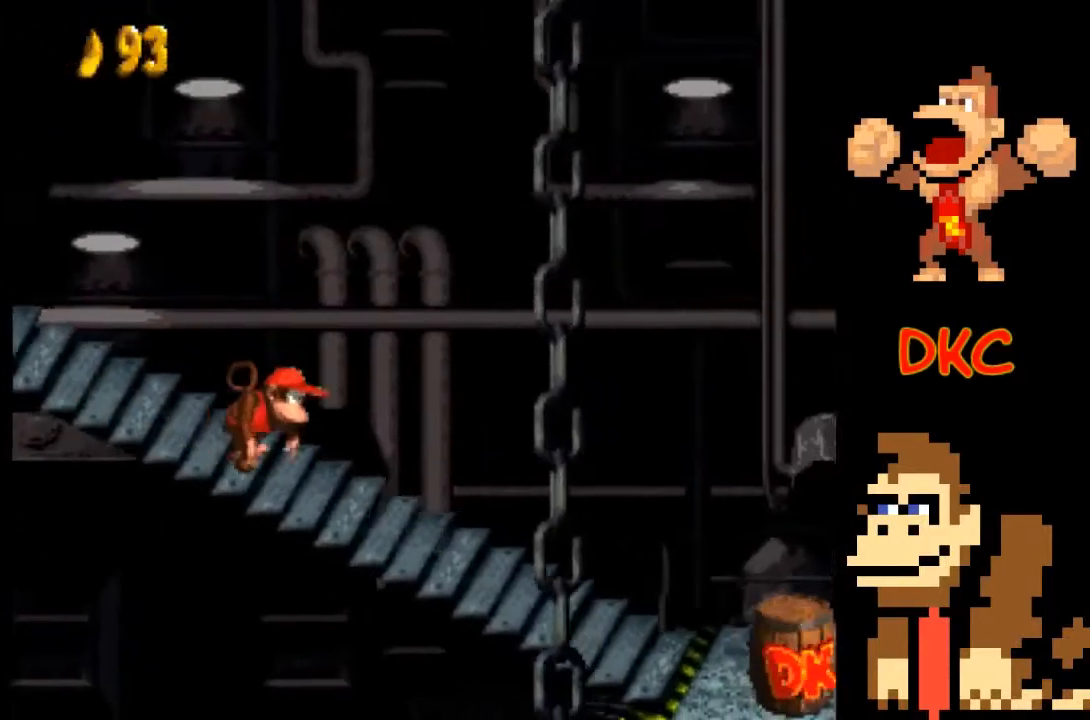
{"buttons": [], "left_stick": "right", "right_stick": "center", "events": []}
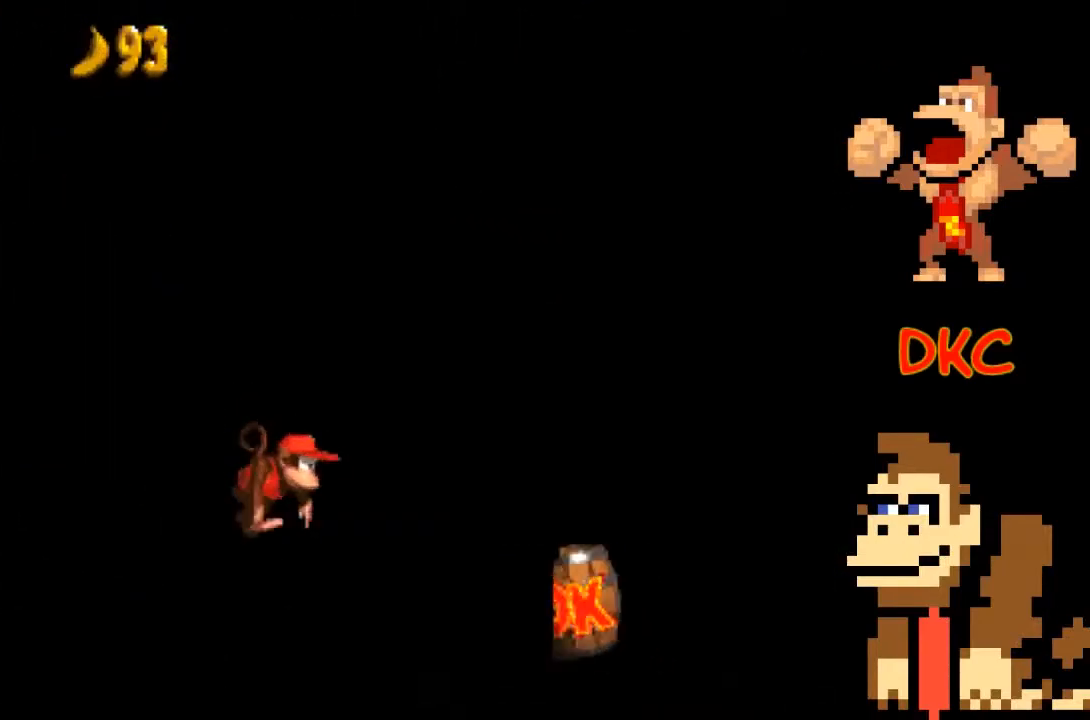
{"buttons": [], "left_stick": "right", "right_stick": "center", "events": []}
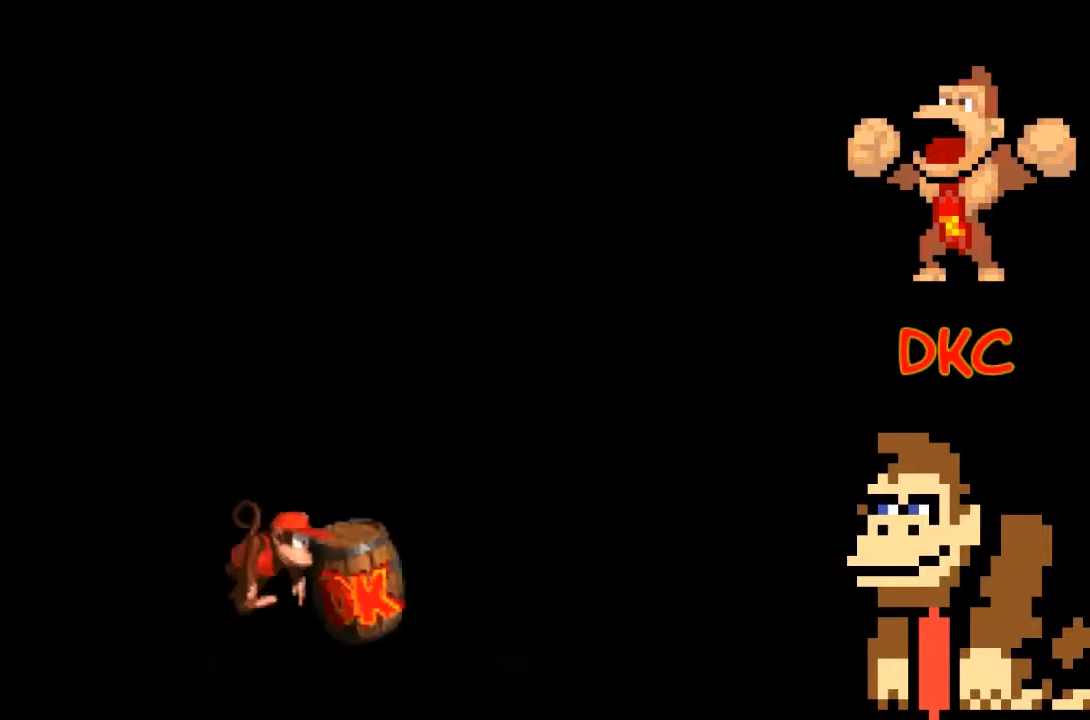
{"buttons": ["X"], "left_stick": "center", "right_stick": "center", "events": [[200, "X", "down"], [467, "left_stick", "center"]]}
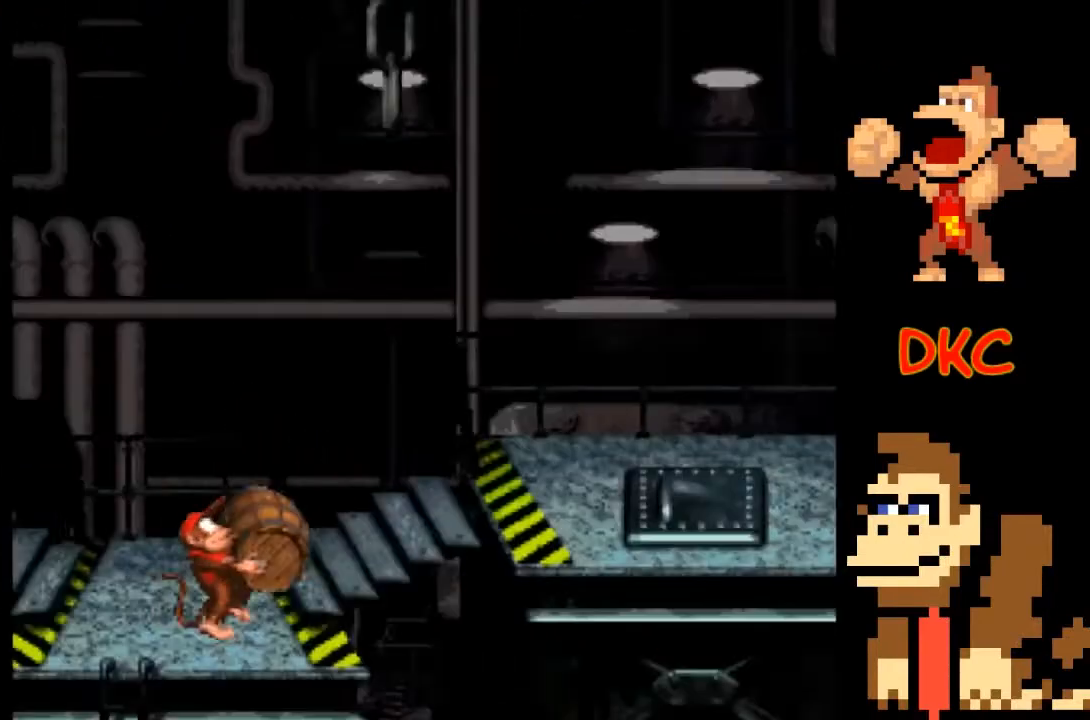
{"buttons": ["X"], "left_stick": "center", "right_stick": "center", "events": []}
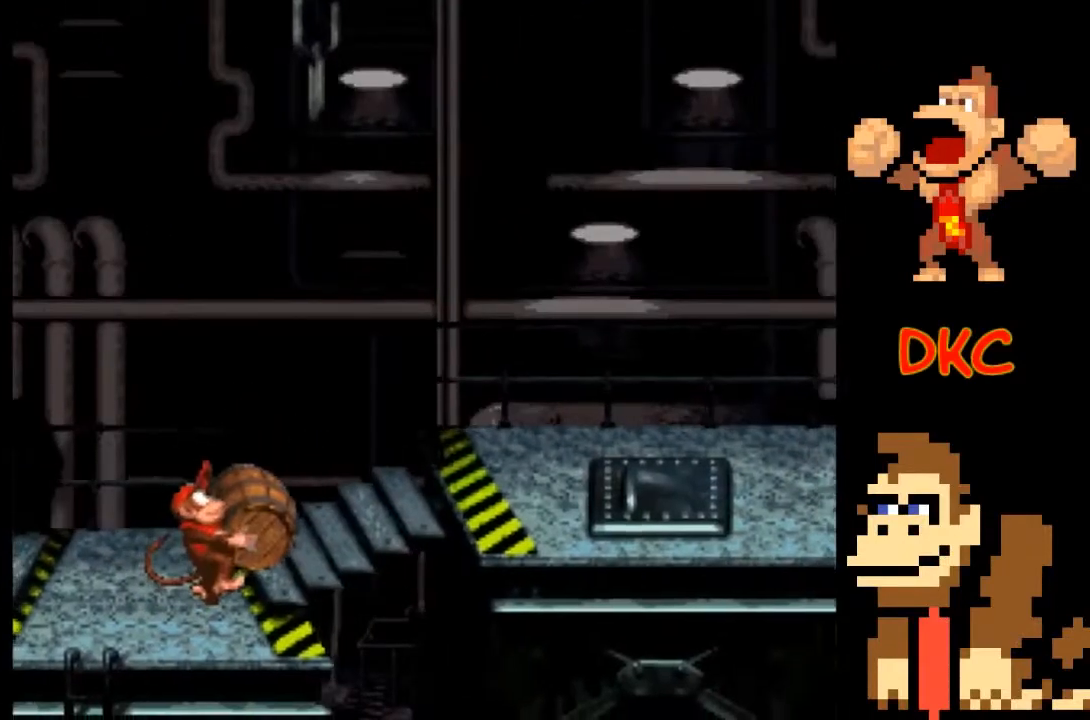
{"buttons": ["X"], "left_stick": "right", "right_stick": "center", "events": [[233, "left_stick", "right"]]}
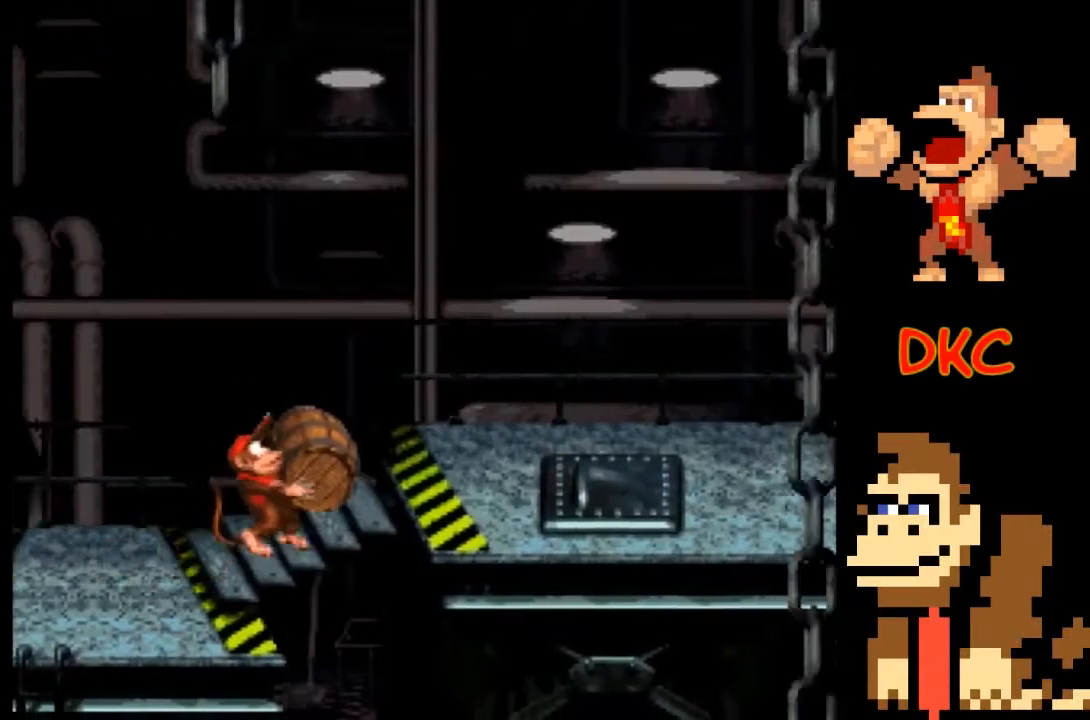
{"buttons": [], "left_stick": "center", "right_stick": "center", "events": [[167, "X", "up"], [200, "left_stick", "center"]]}
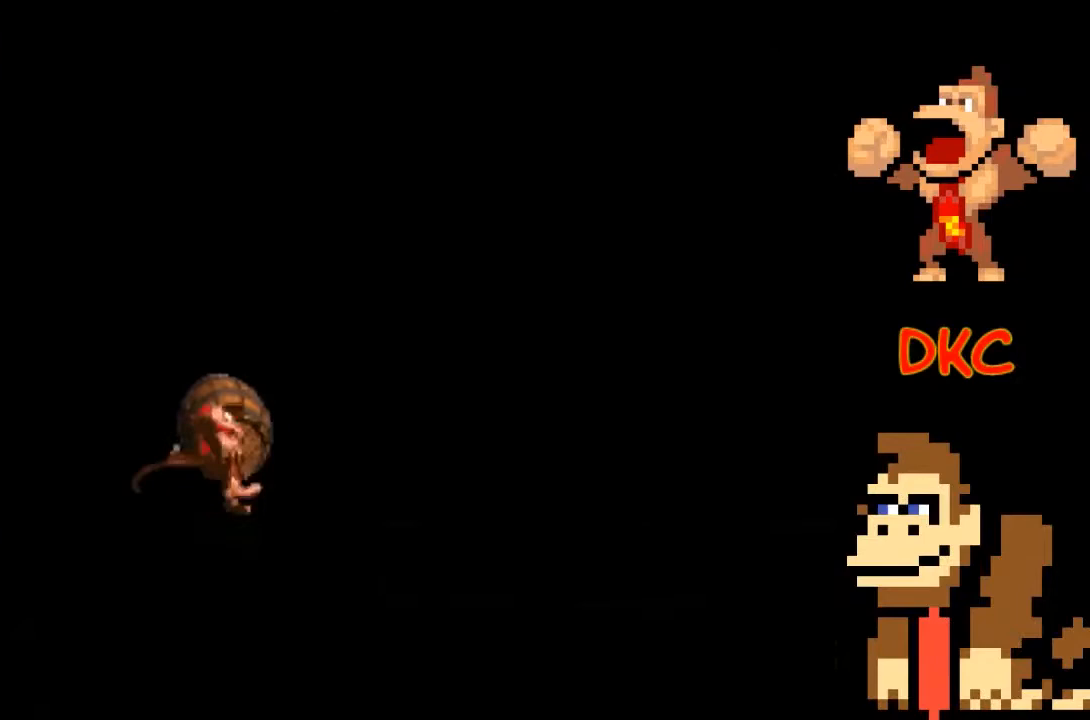
{"buttons": [], "left_stick": "center", "right_stick": "center", "events": []}
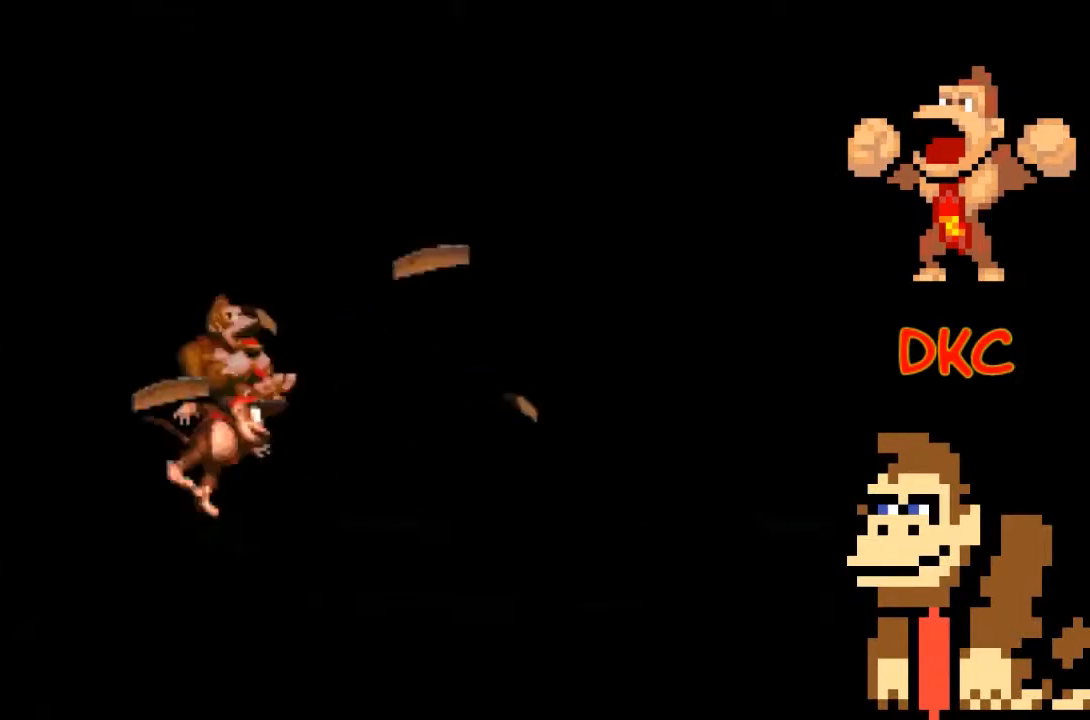
{"buttons": [], "left_stick": "right", "right_stick": "center", "events": [[300, "left_stick", "right"]]}
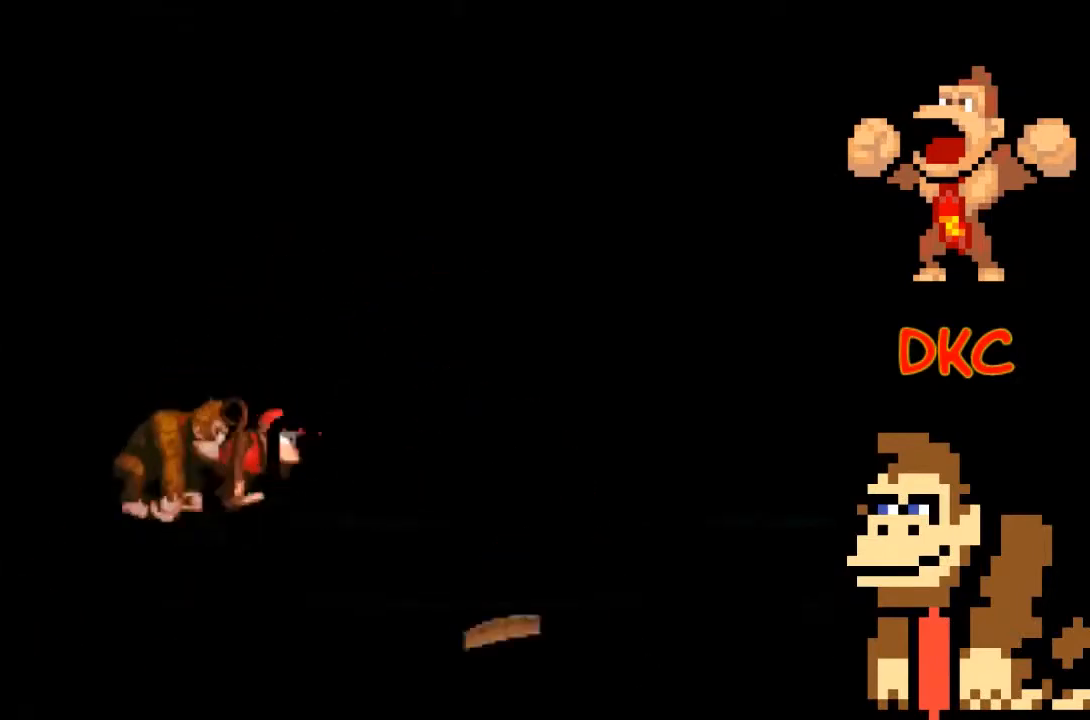
{"buttons": [], "left_stick": "center", "right_stick": "center", "events": [[333, "left_stick", "center"]]}
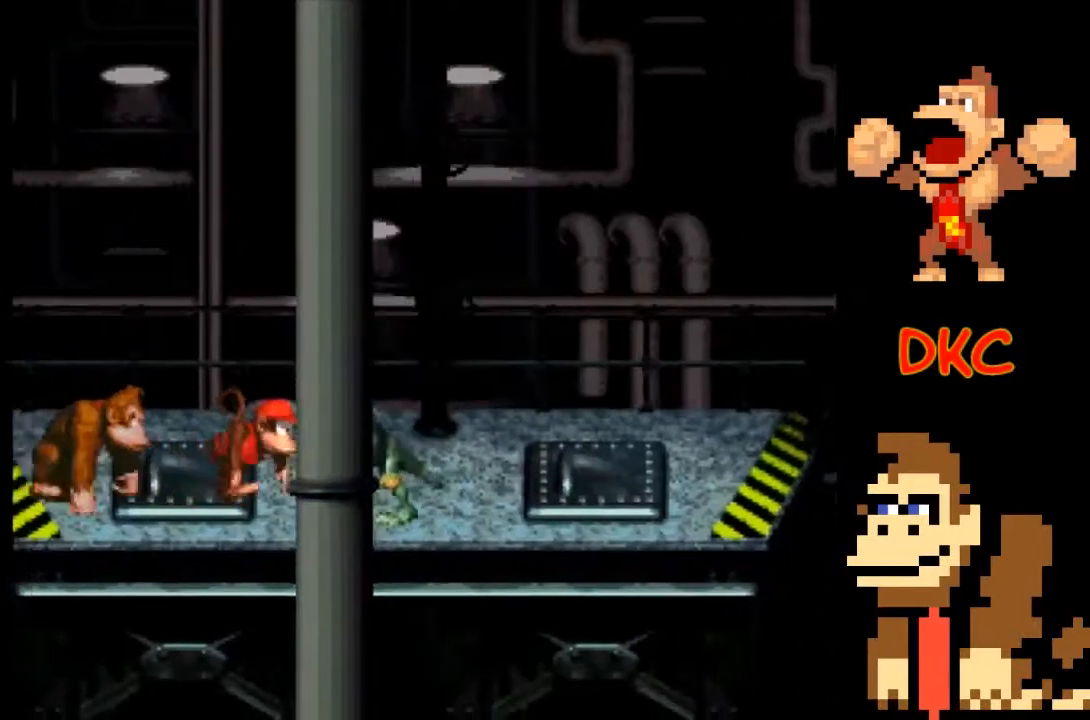
{"buttons": ["A"], "left_stick": "center", "right_stick": "center", "events": [[33, "left_stick", "right"], [367, "X", "down"], [400, "A", "down"], [400, "left_stick", "center"], [433, "X", "up"]]}
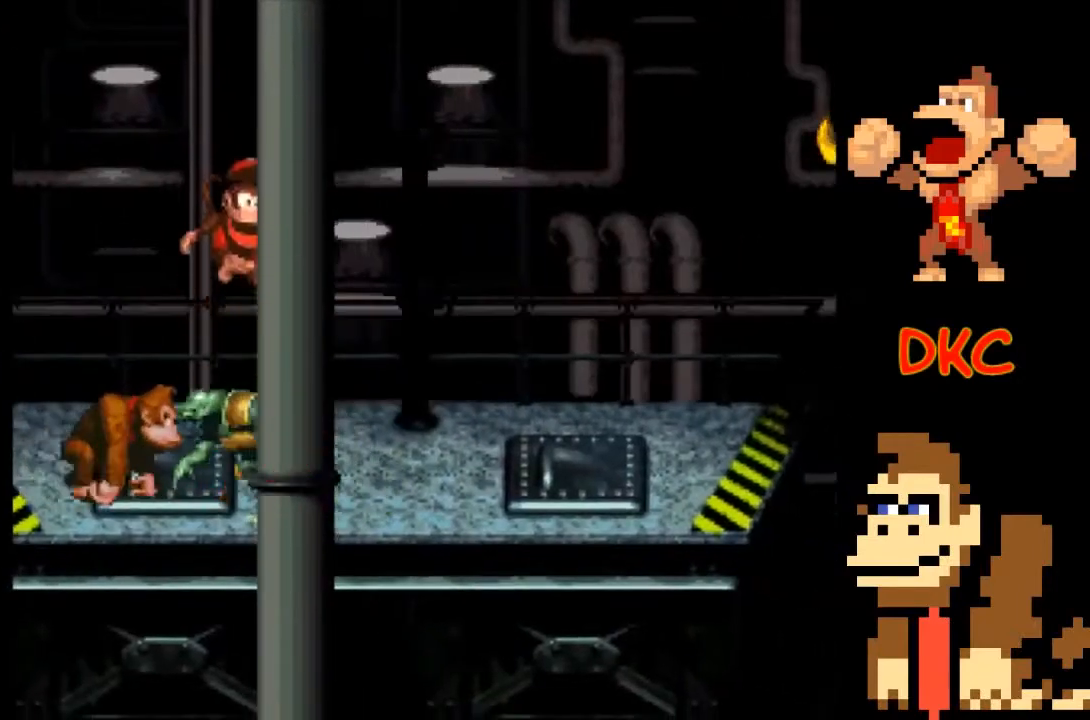
{"buttons": ["A", "X"], "left_stick": "left", "right_stick": "center", "events": [[33, "X", "down"], [67, "X", "up"], [100, "A", "up"], [267, "A", "down"], [367, "A", "up"], [367, "X", "down"], [433, "left_stick", "left"], [500, "A", "down"]]}
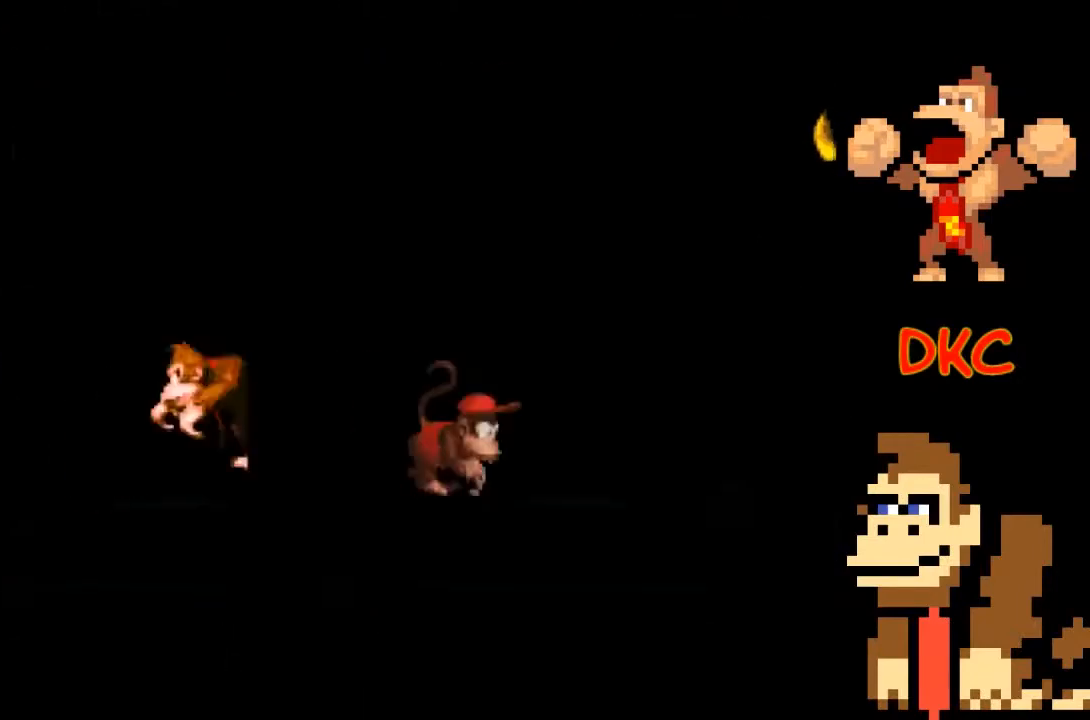
{"buttons": [], "left_stick": "right", "right_stick": "center", "events": [[33, "X", "up"], [233, "A", "up"], [333, "left_stick", "center"], [467, "left_stick", "right"]]}
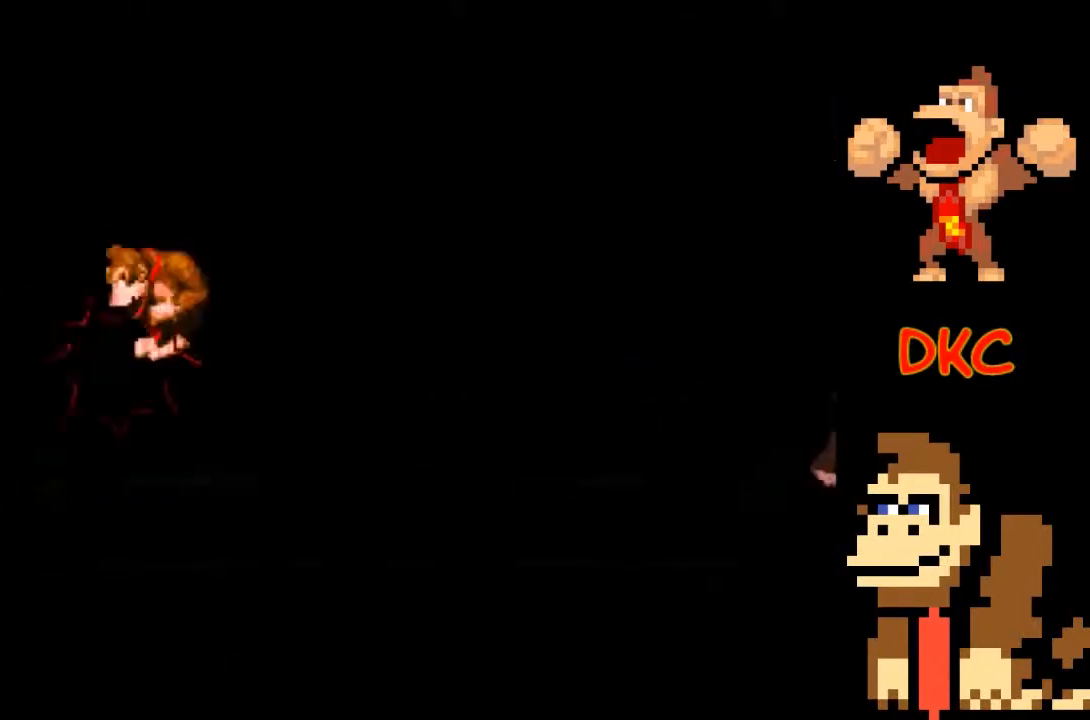
{"buttons": [], "left_stick": "right", "right_stick": "center", "events": [[33, "left_stick", "center"], [133, "left_stick", "right"]]}
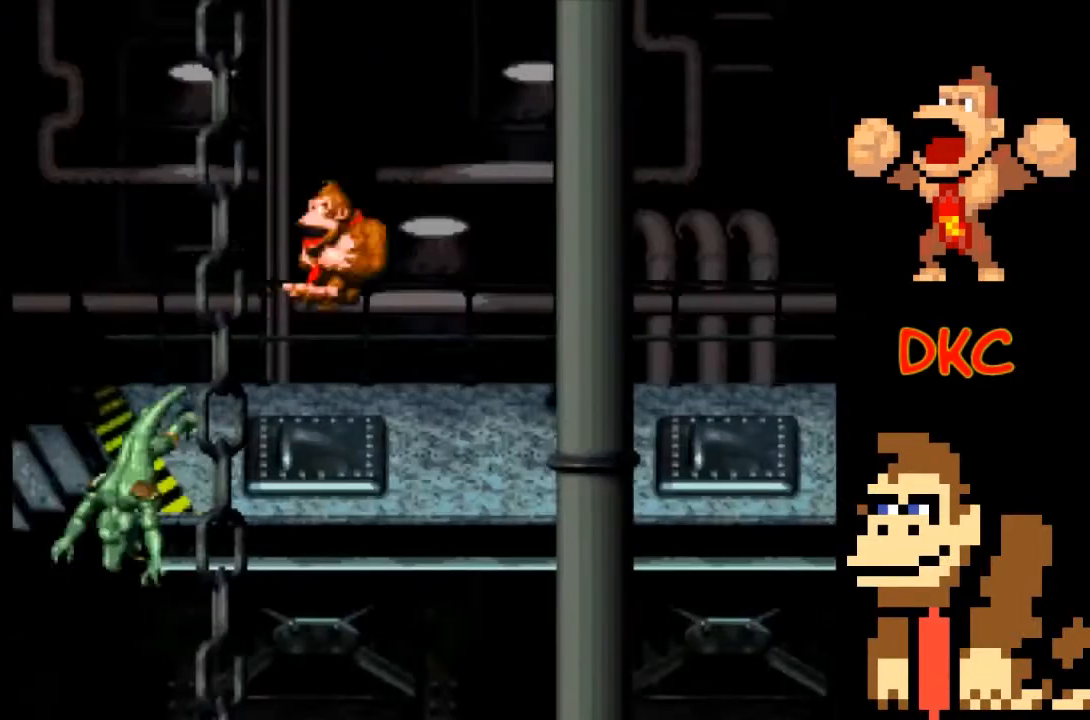
{"buttons": [], "left_stick": "right", "right_stick": "center", "events": []}